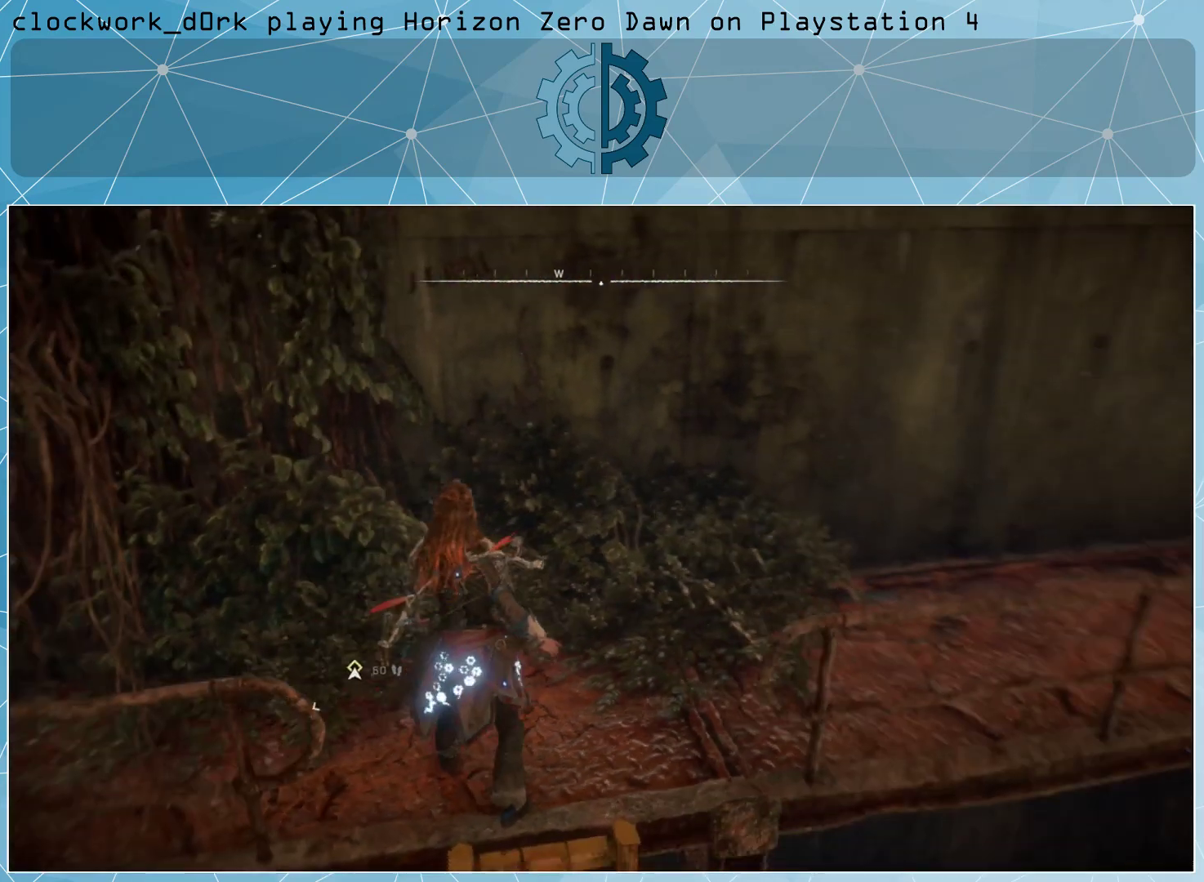
Gameplay with a controller (PlayStation layout); each line is a JSON object with the inputs held at the frame after it. "events" lists button and stick changes between this image and that frame as [ms after this image, input, new state], when the widget could be followed in between.
{"buttons": [], "left_stick": "center", "right_stick": "left", "events": []}
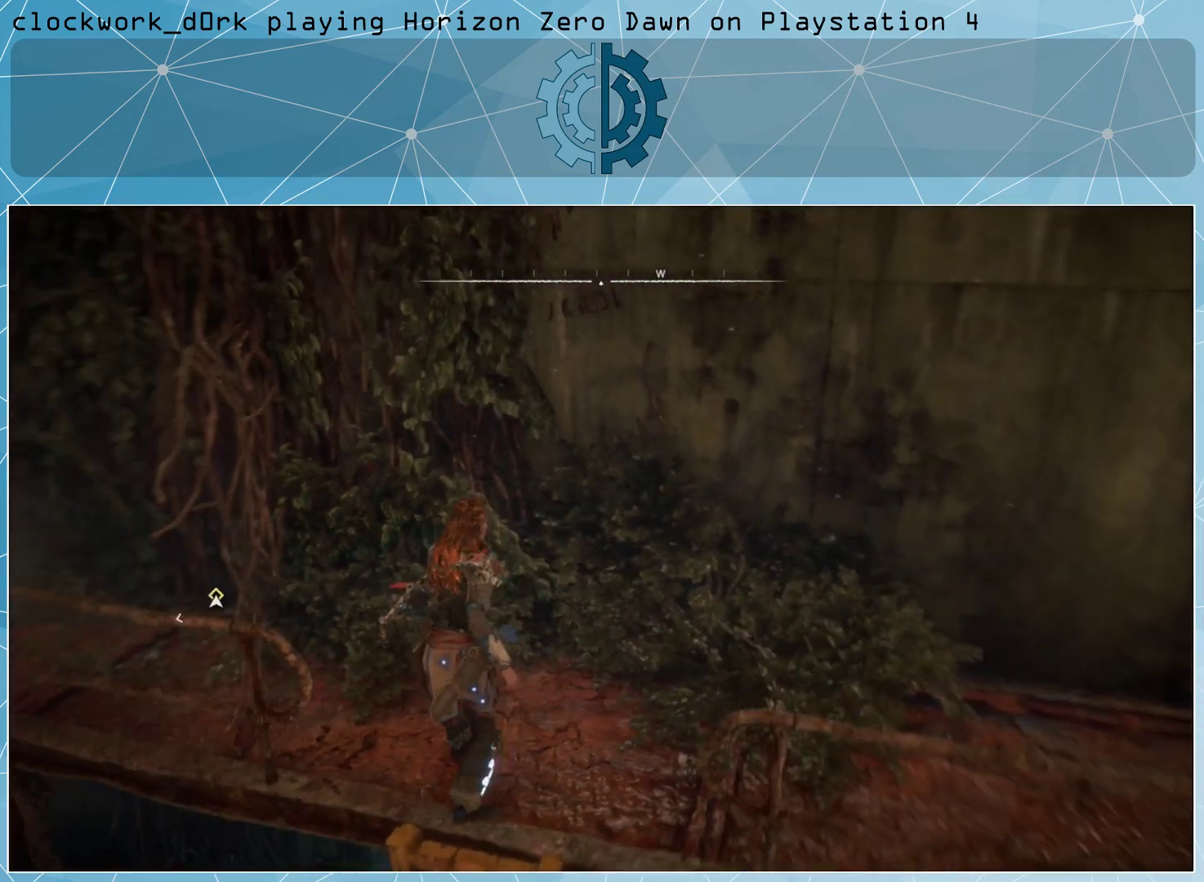
{"buttons": [], "left_stick": "center", "right_stick": "center", "events": [[300, "right_stick", "center"]]}
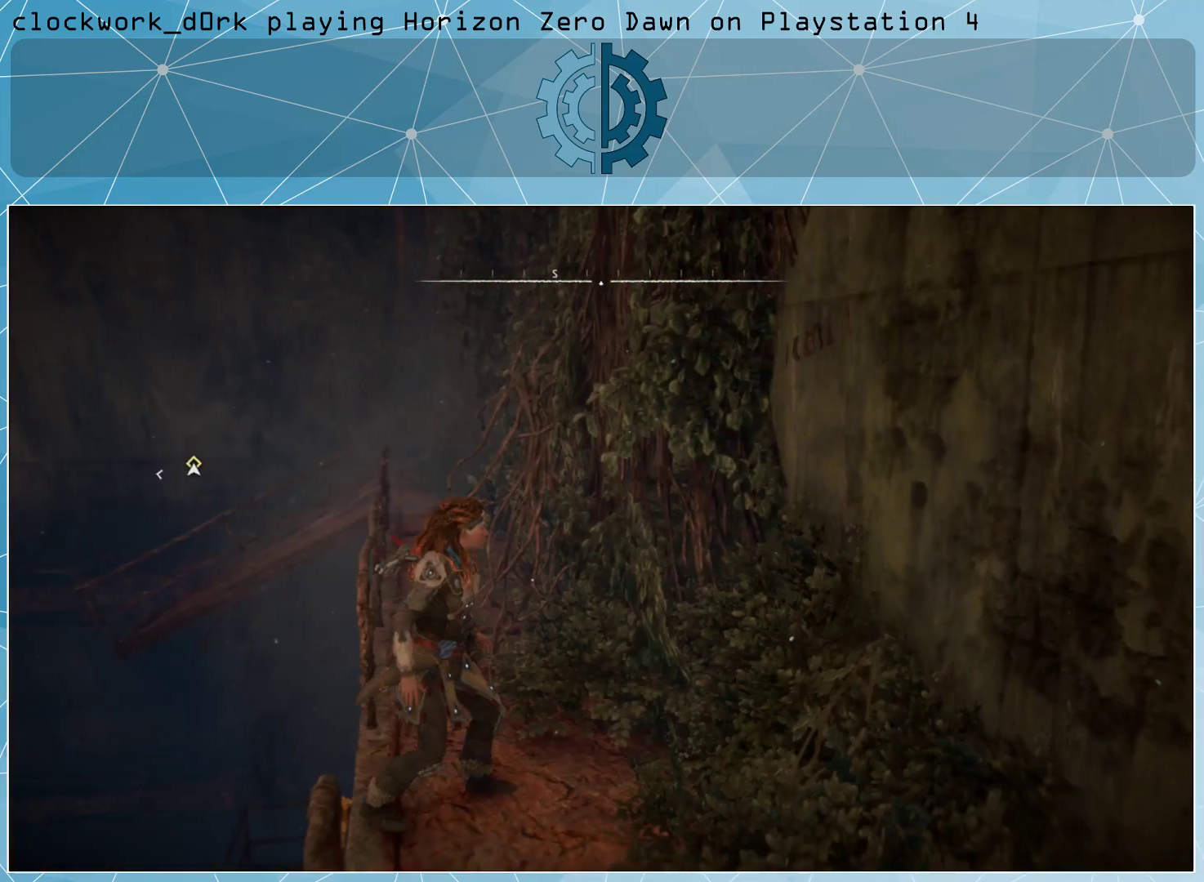
{"buttons": [], "left_stick": "center", "right_stick": "left", "events": [[67, "right_stick", "left"], [300, "right_stick", "center"], [500, "right_stick", "left"]]}
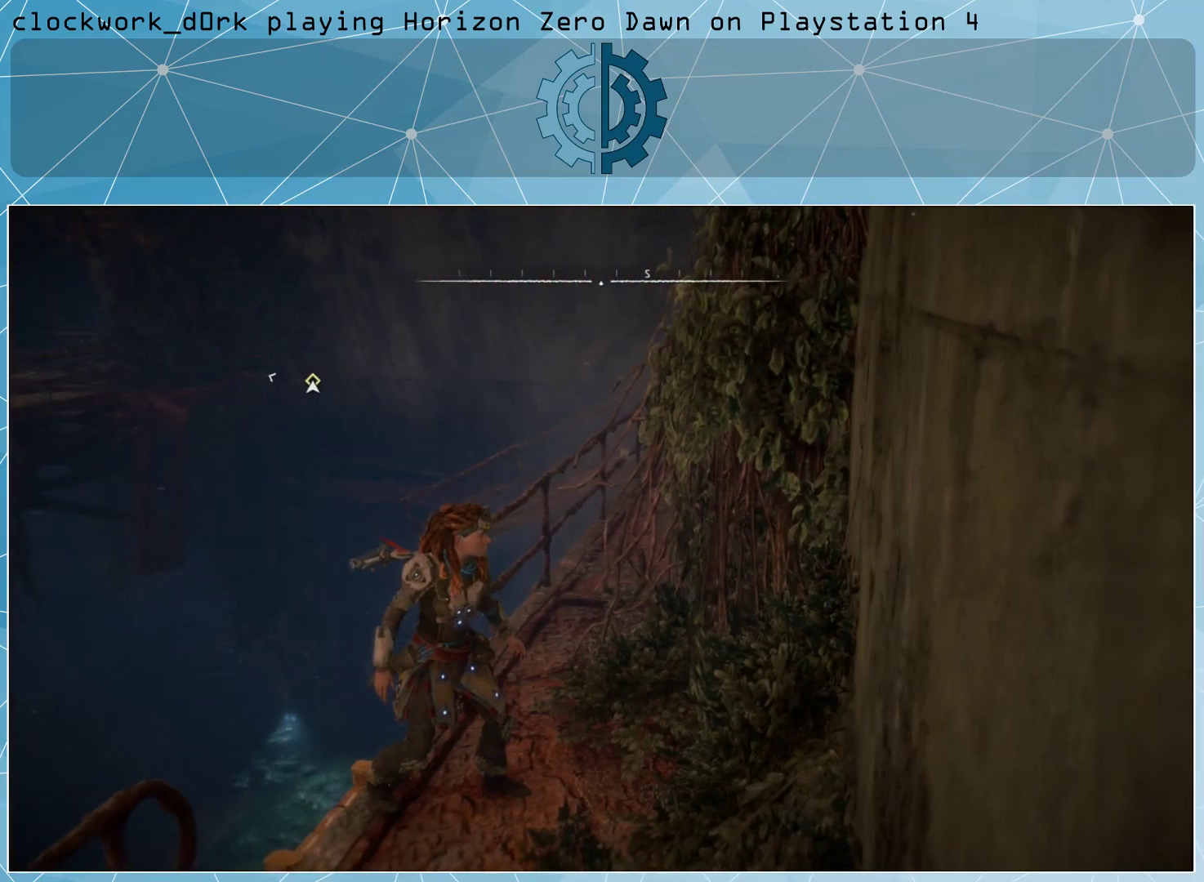
{"buttons": [], "left_stick": "center", "right_stick": "center", "events": [[300, "right_stick", "center"]]}
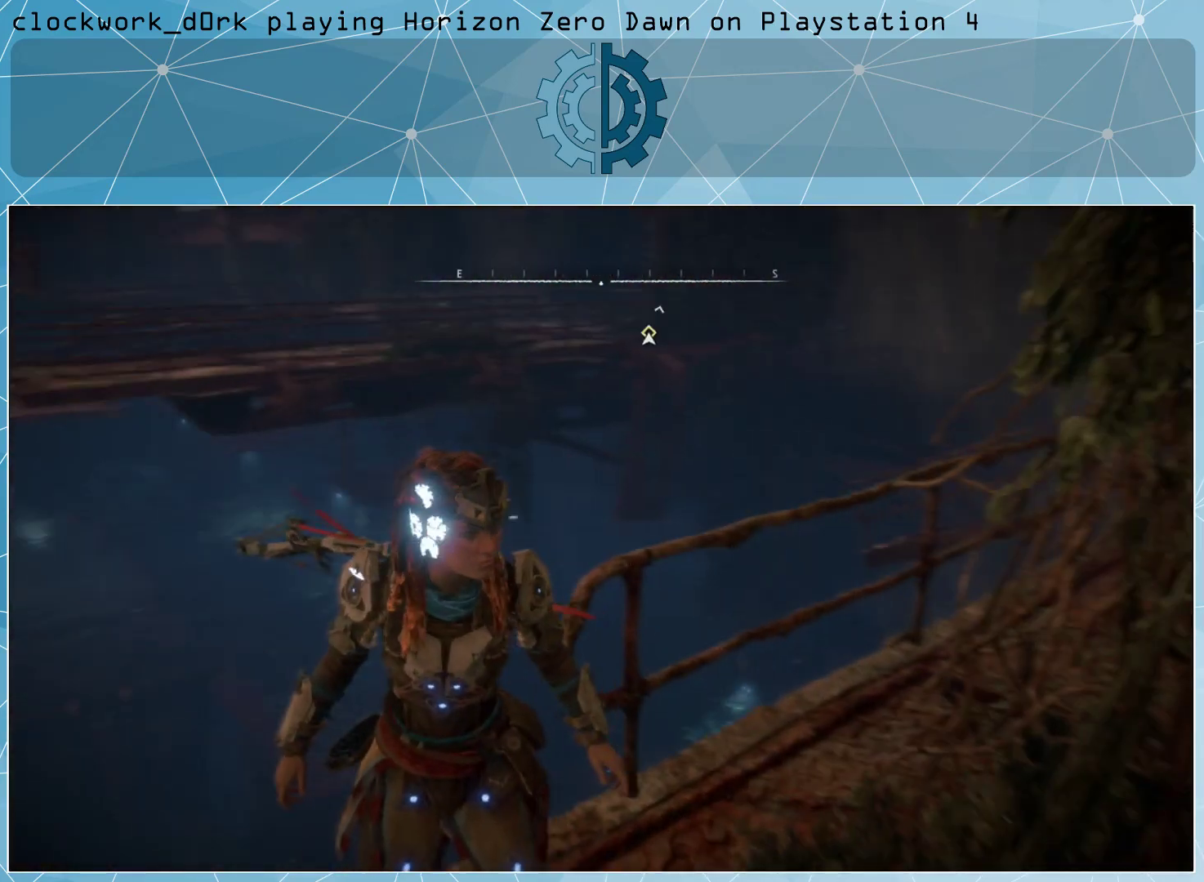
{"buttons": [], "left_stick": "center", "right_stick": "center", "events": [[133, "right_stick", "up-left"], [367, "right_stick", "center"]]}
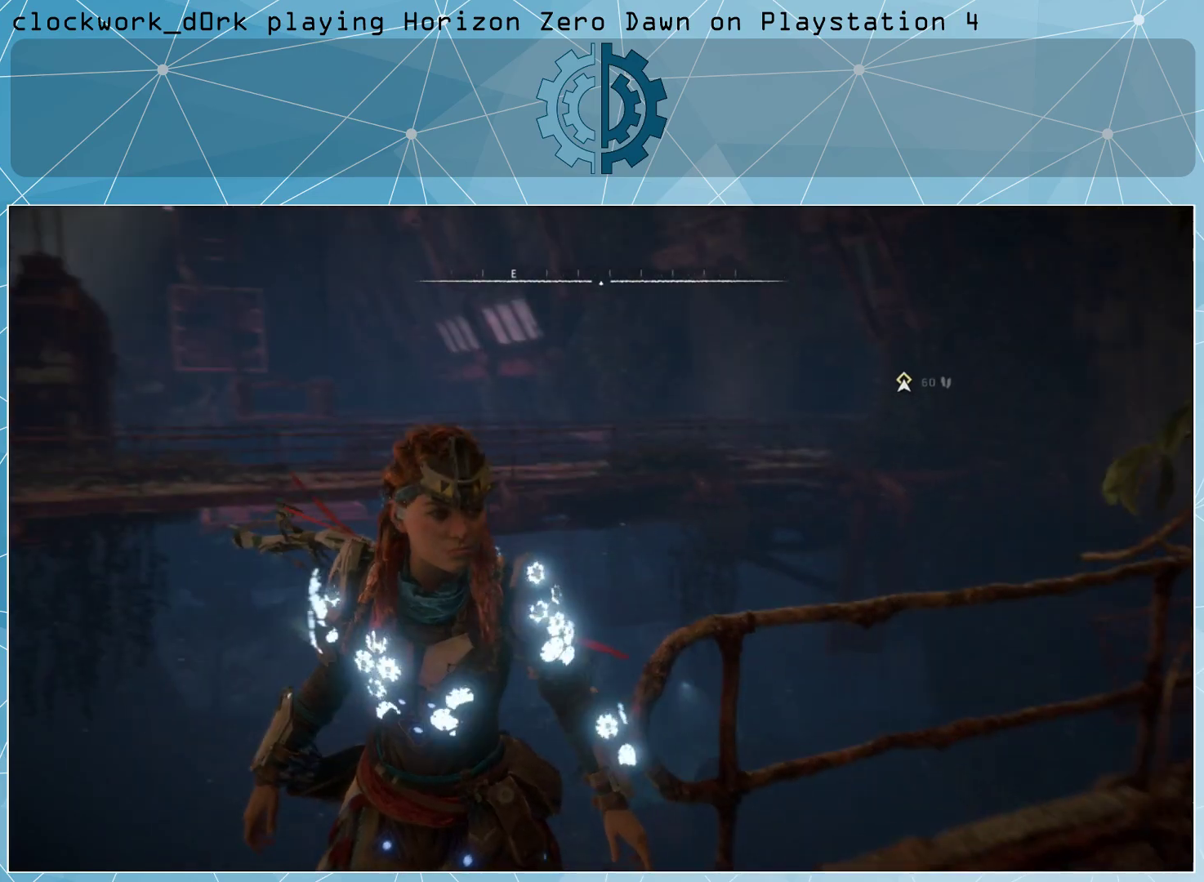
{"buttons": [], "left_stick": "center", "right_stick": "left", "events": [[333, "right_stick", "left"]]}
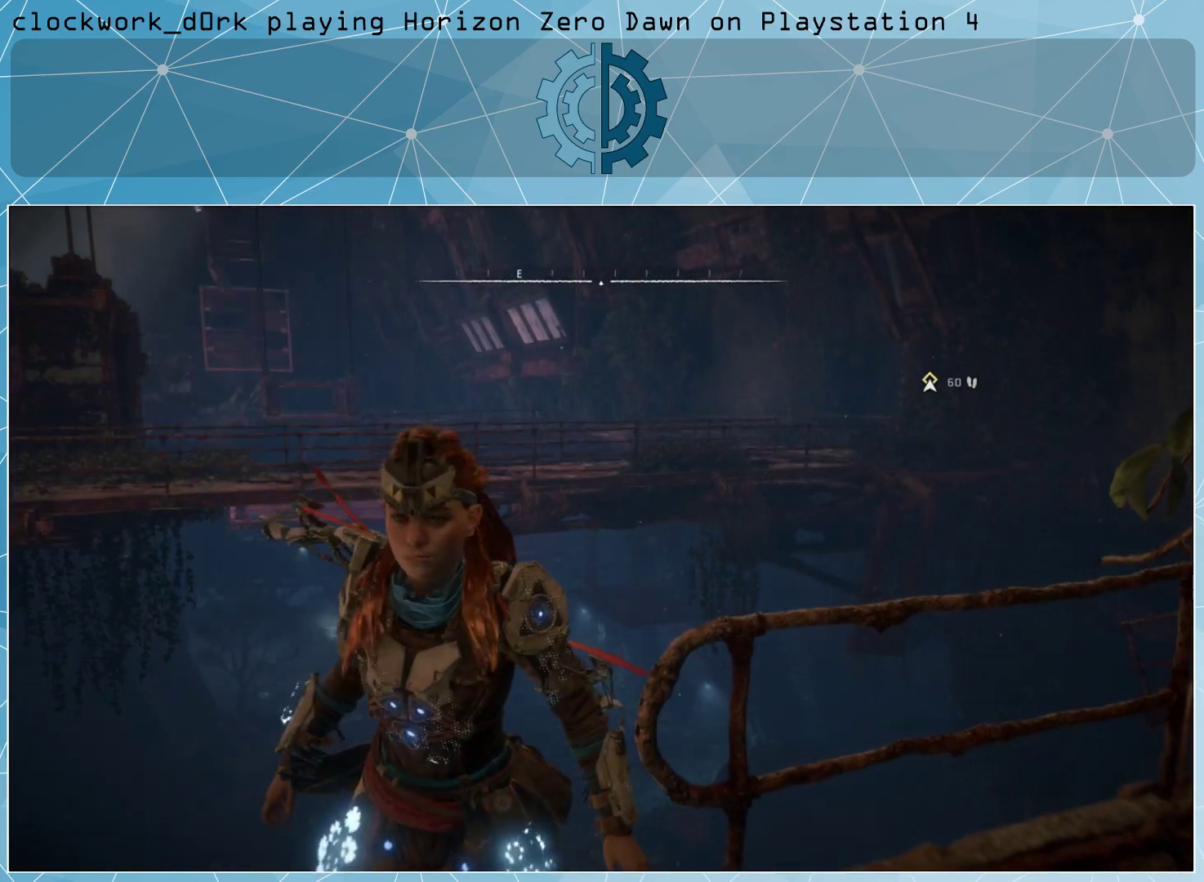
{"buttons": [], "left_stick": "center", "right_stick": "left", "events": []}
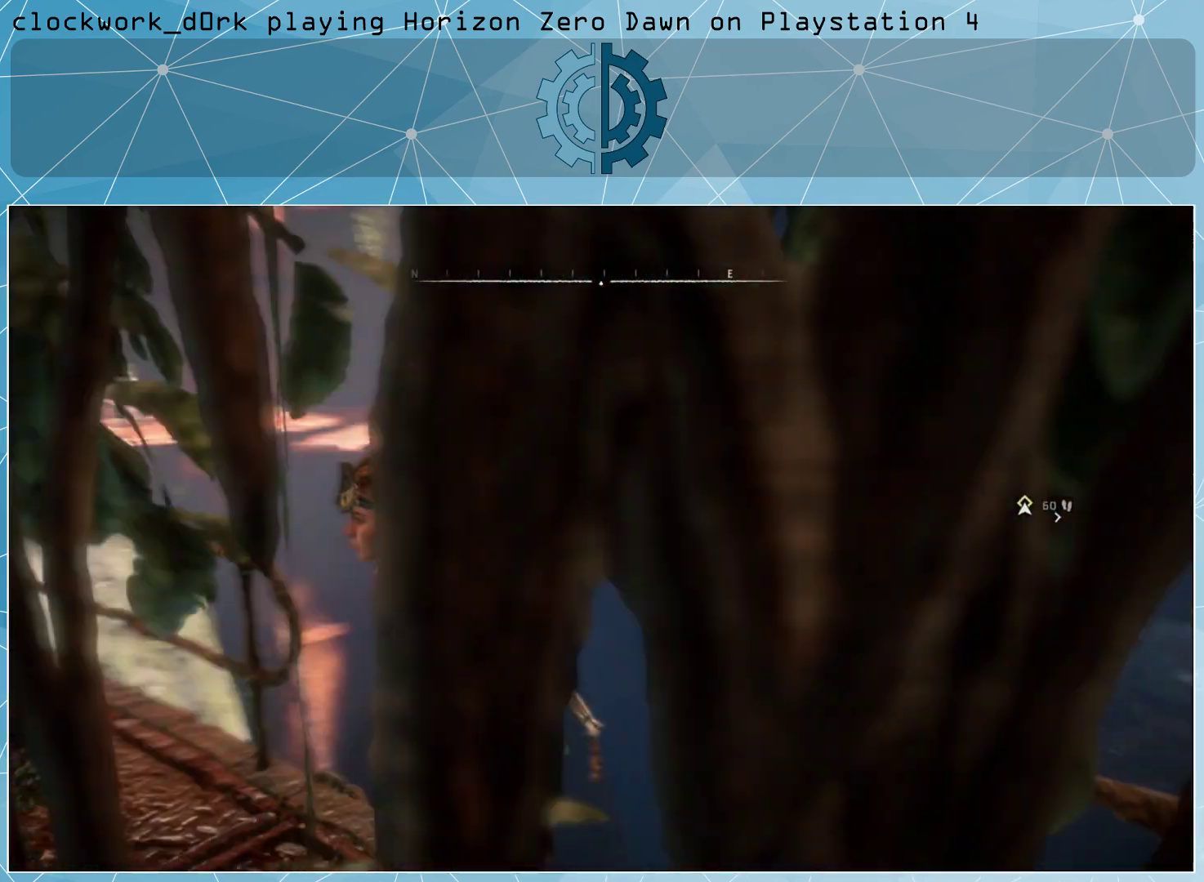
{"buttons": ["L3"], "left_stick": "up", "right_stick": "down-left", "events": [[33, "left_stick", "up-left"], [67, "right_stick", "center"], [267, "left_stick", "up"], [467, "L3", "down"], [500, "right_stick", "down-left"]]}
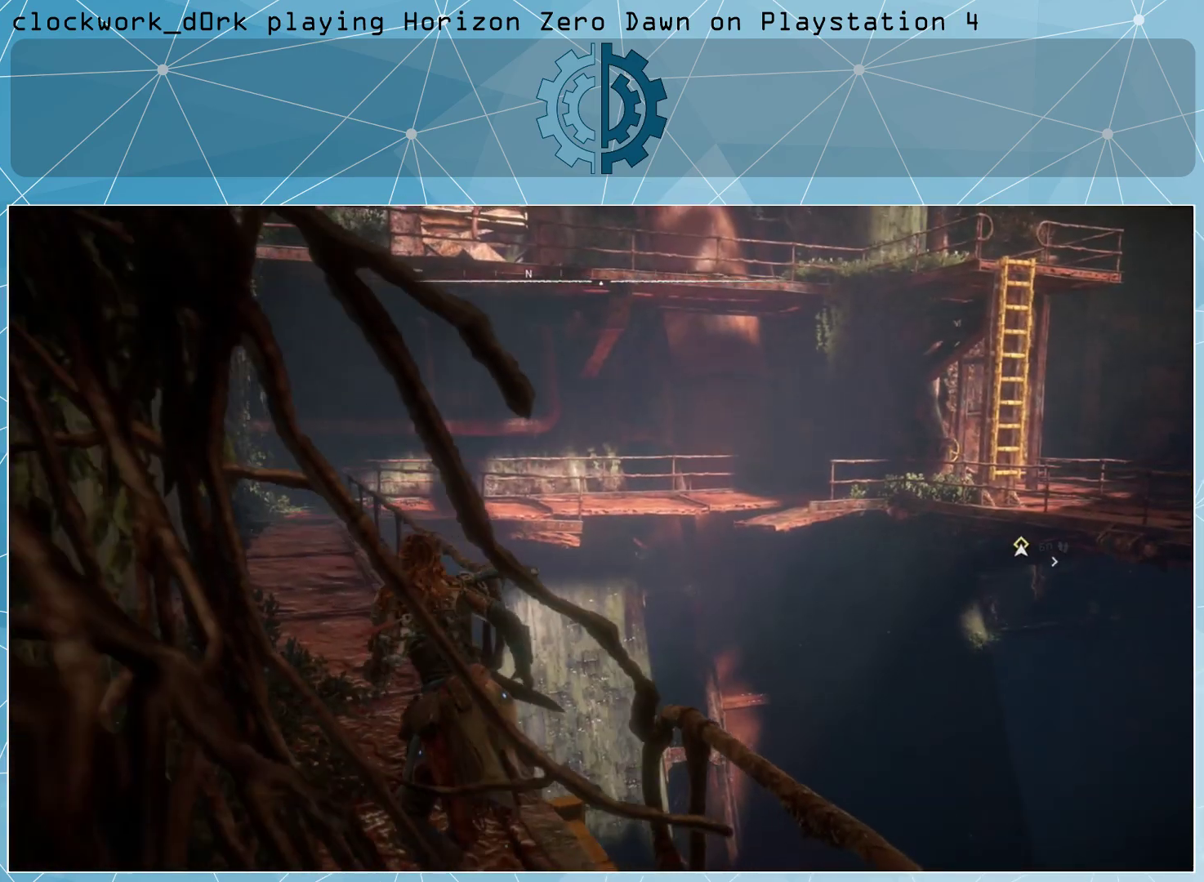
{"buttons": ["L3"], "left_stick": "up", "right_stick": "center", "events": [[167, "right_stick", "center"]]}
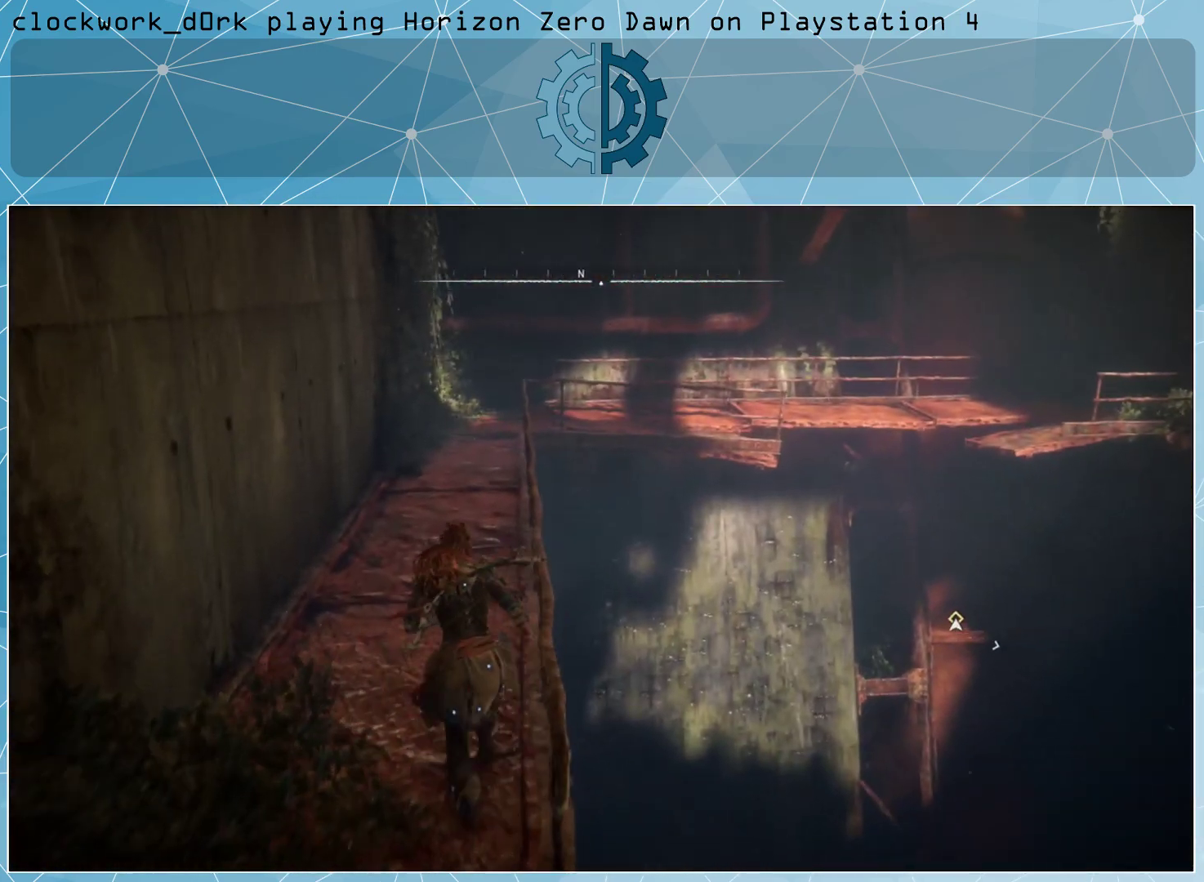
{"buttons": [], "left_stick": "up", "right_stick": "center", "events": [[200, "L3", "up"]]}
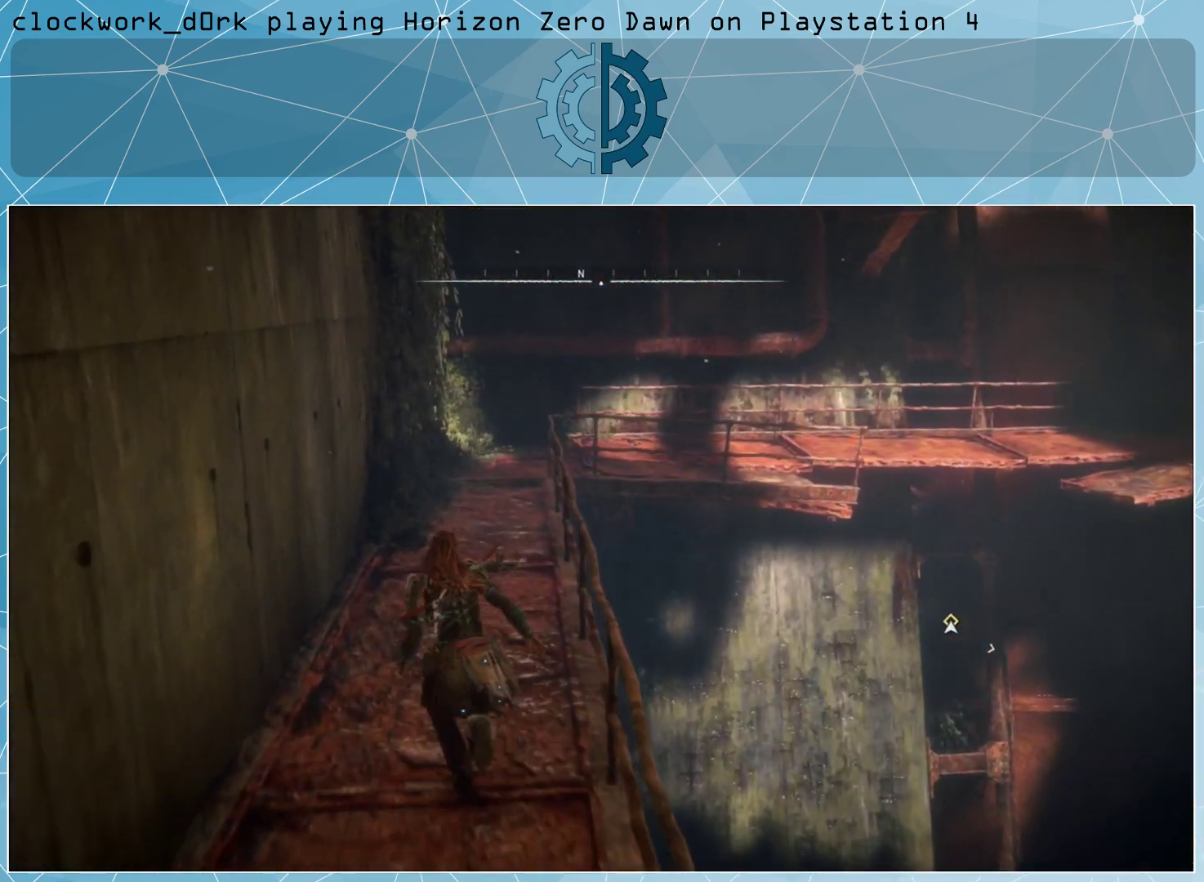
{"buttons": [], "left_stick": "up", "right_stick": "center", "events": []}
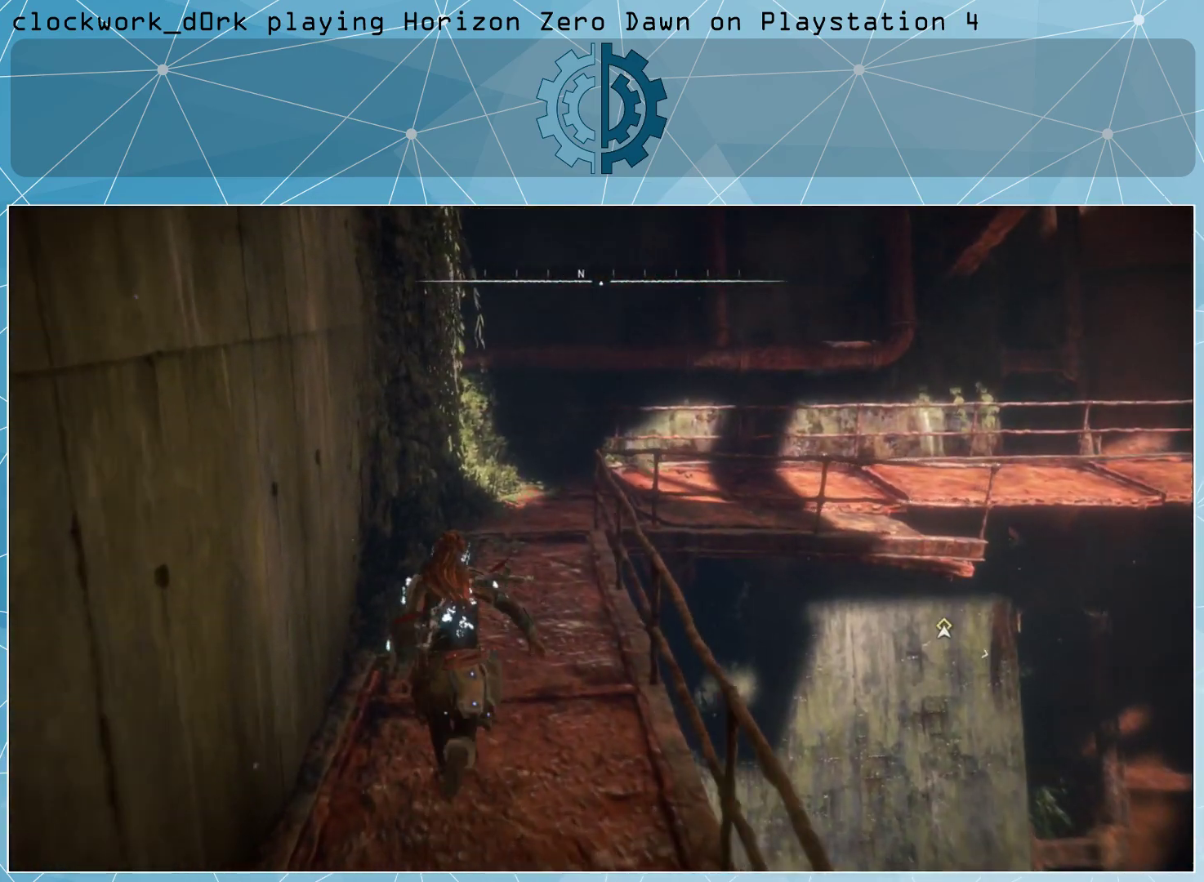
{"buttons": [], "left_stick": "up", "right_stick": "right", "events": [[33, "right_stick", "right"], [233, "right_stick", "center"], [367, "right_stick", "right"]]}
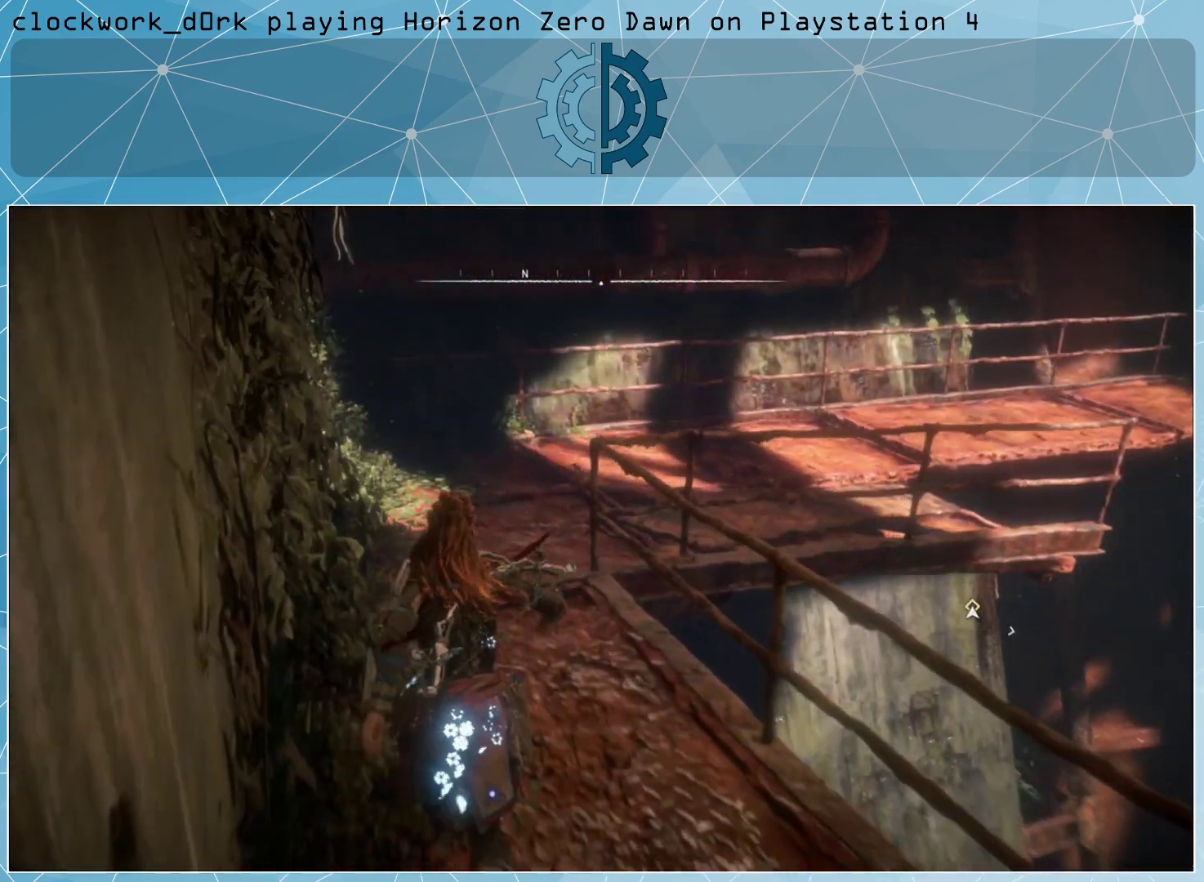
{"buttons": [], "left_stick": "up", "right_stick": "center", "events": [[67, "right_stick", "center"], [167, "right_stick", "right"], [433, "right_stick", "center"]]}
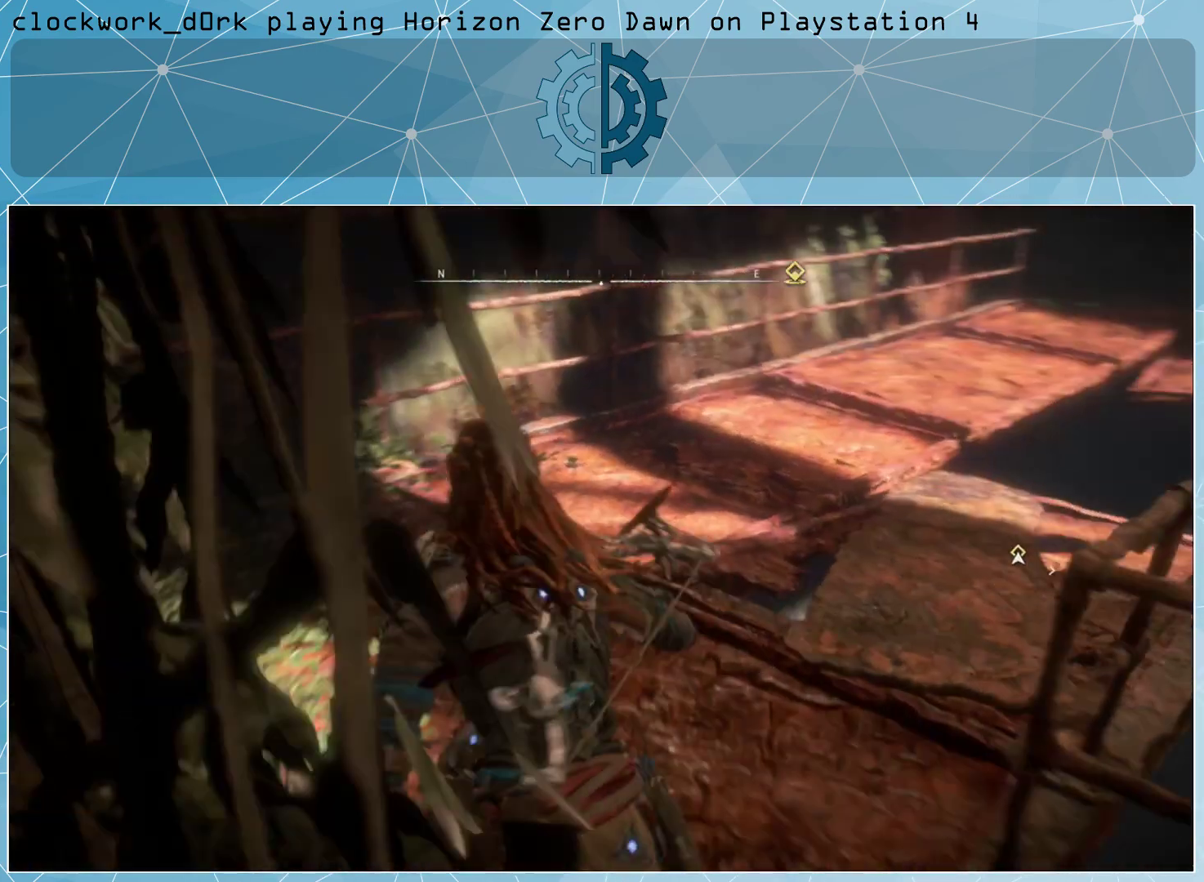
{"buttons": [], "left_stick": "up", "right_stick": "right", "events": [[33, "right_stick", "right"], [233, "right_stick", "center"], [333, "right_stick", "right"]]}
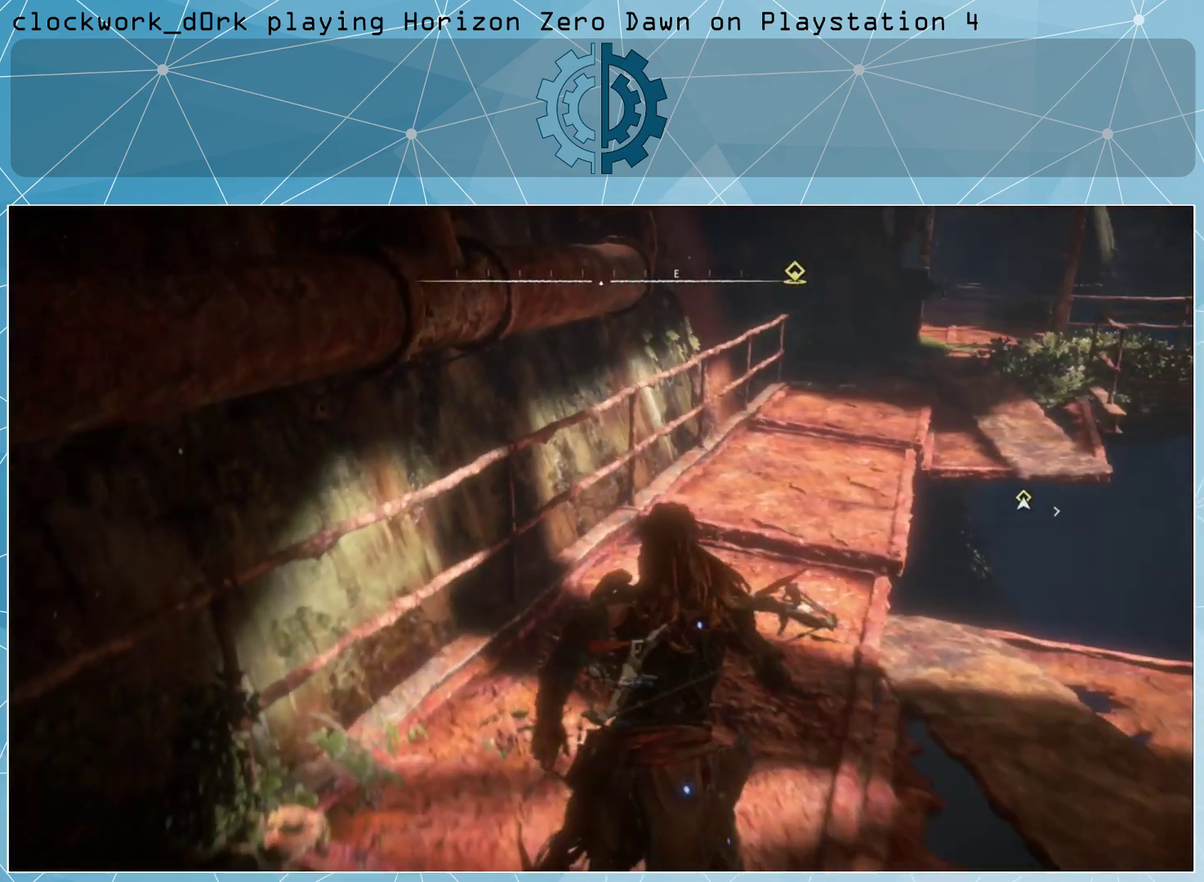
{"buttons": [], "left_stick": "up", "right_stick": "center", "events": [[33, "right_stick", "center"], [233, "right_stick", "right"], [400, "right_stick", "center"]]}
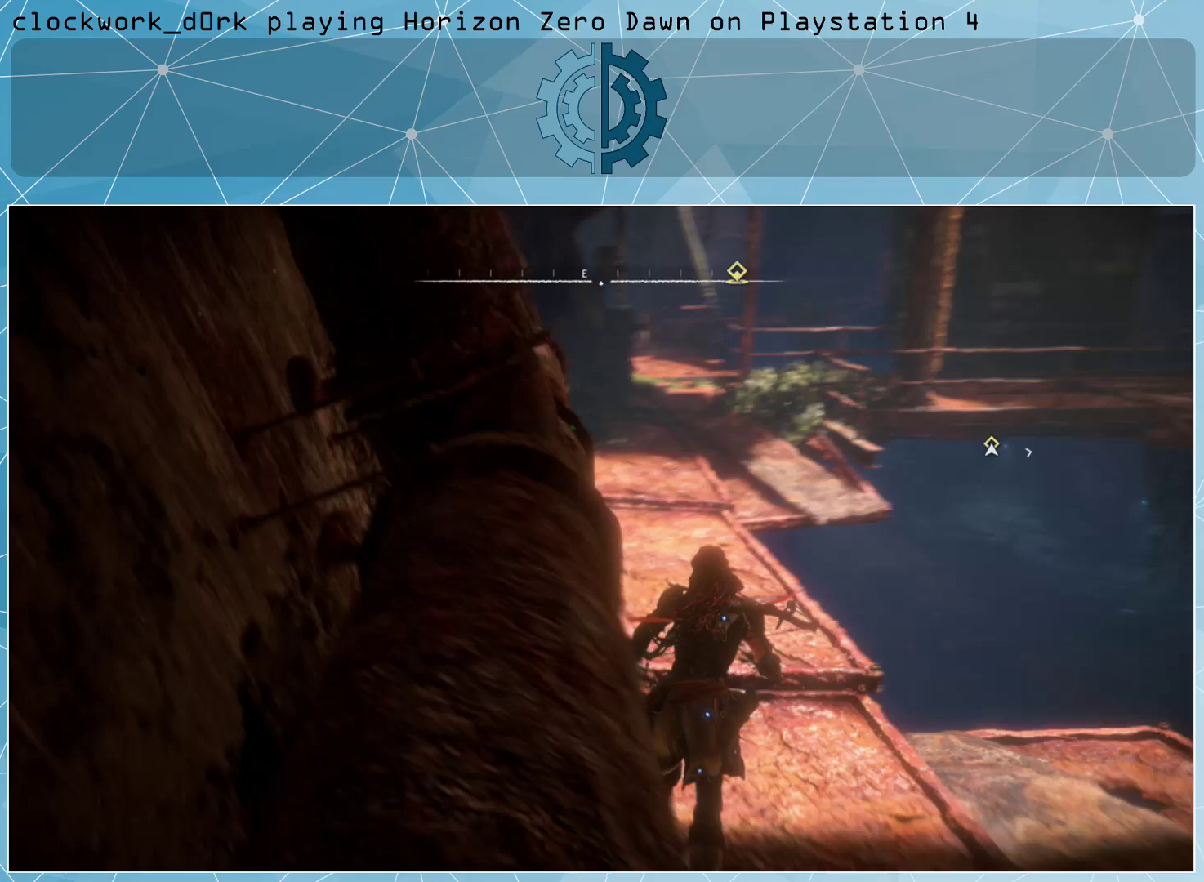
{"buttons": [], "left_stick": "up", "right_stick": "center", "events": [[33, "right_stick", "right"], [200, "right_stick", "center"]]}
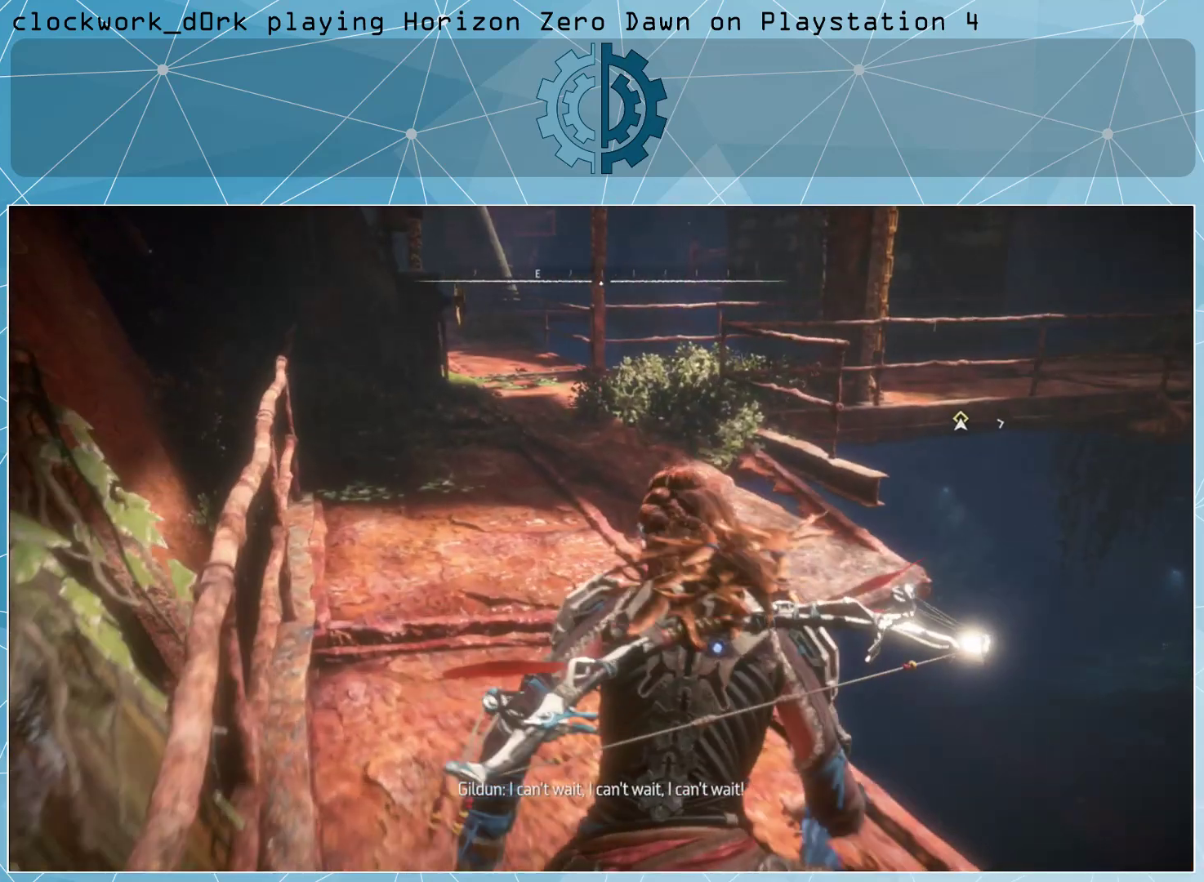
{"buttons": [], "left_stick": "up", "right_stick": "right", "events": [[100, "right_stick", "right"], [267, "right_stick", "center"], [433, "right_stick", "right"]]}
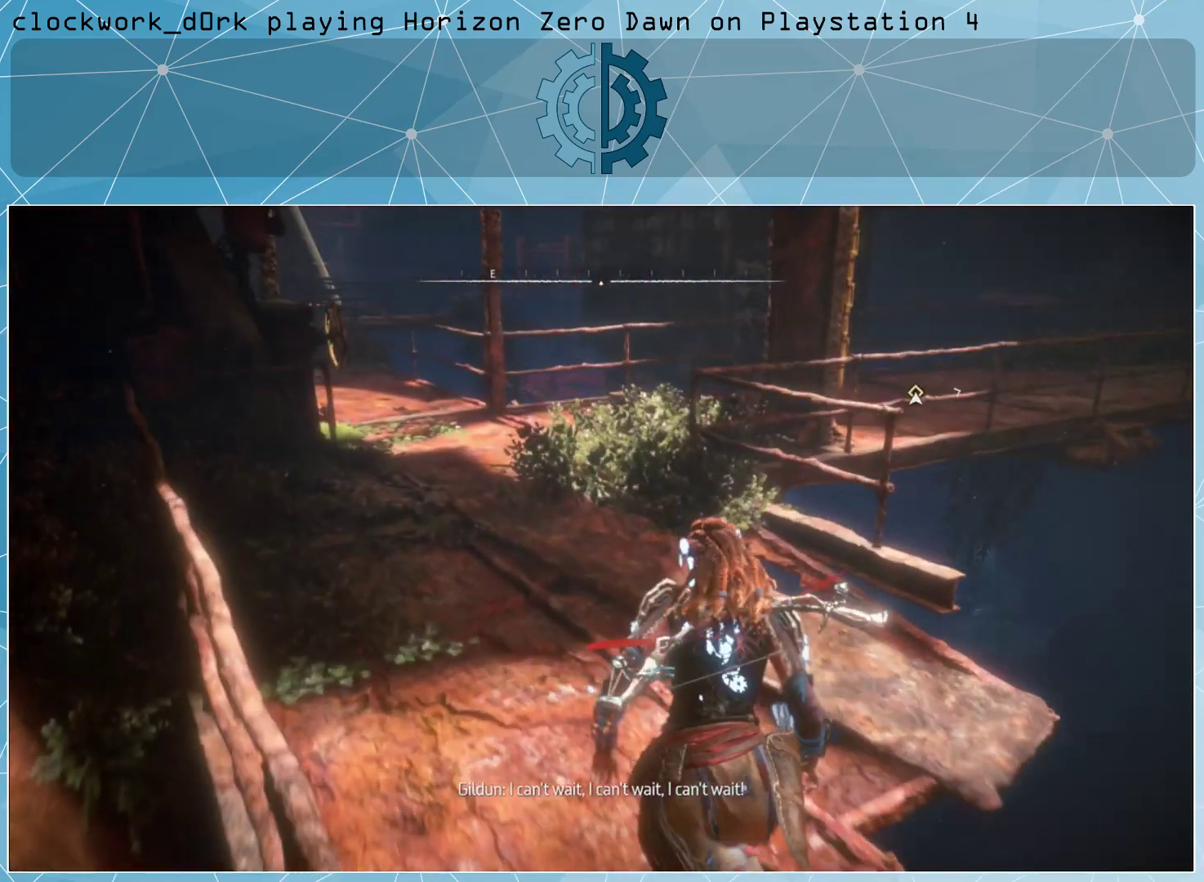
{"buttons": [], "left_stick": "up", "right_stick": "center", "events": [[67, "right_stick", "center"], [233, "right_stick", "right"], [400, "right_stick", "center"]]}
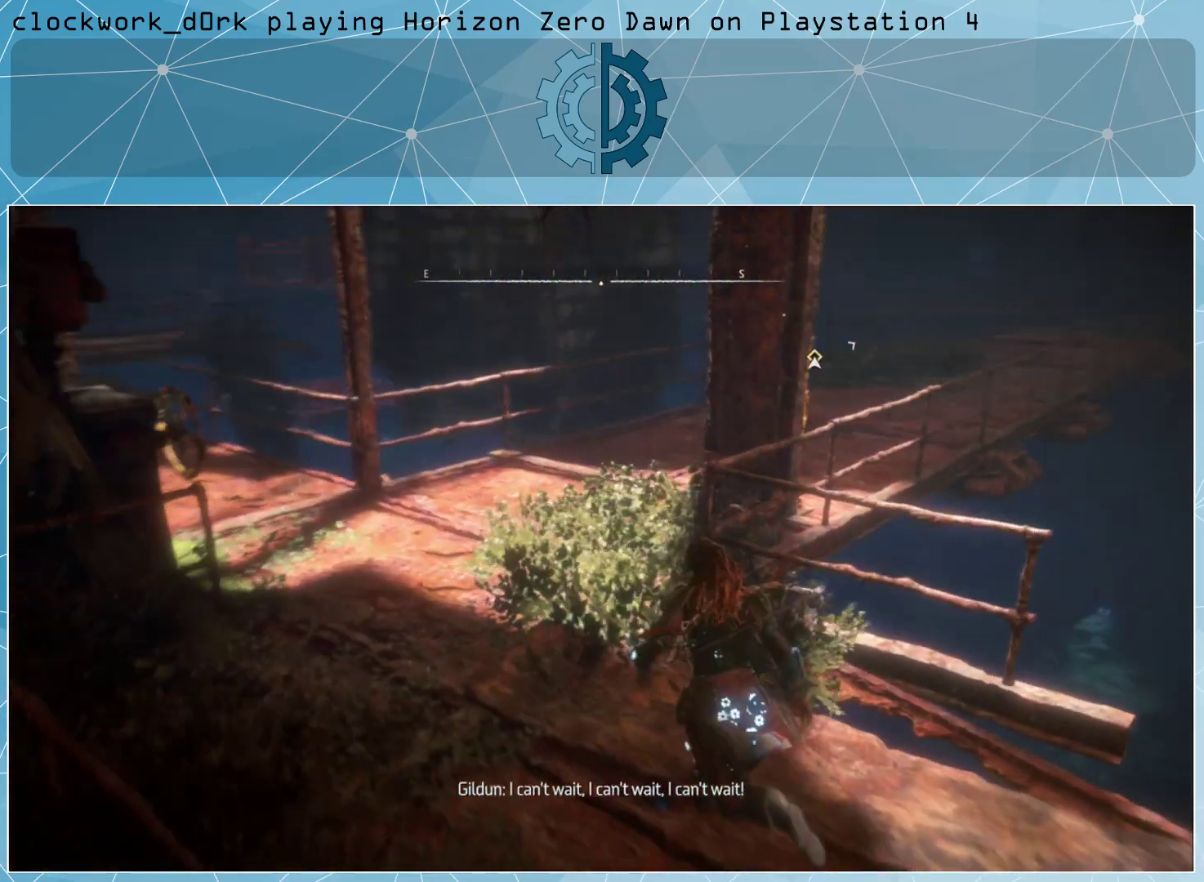
{"buttons": [], "left_stick": "up", "right_stick": "up", "events": [[33, "right_stick", "right"], [200, "right_stick", "center"], [333, "right_stick", "right"], [500, "right_stick", "up"]]}
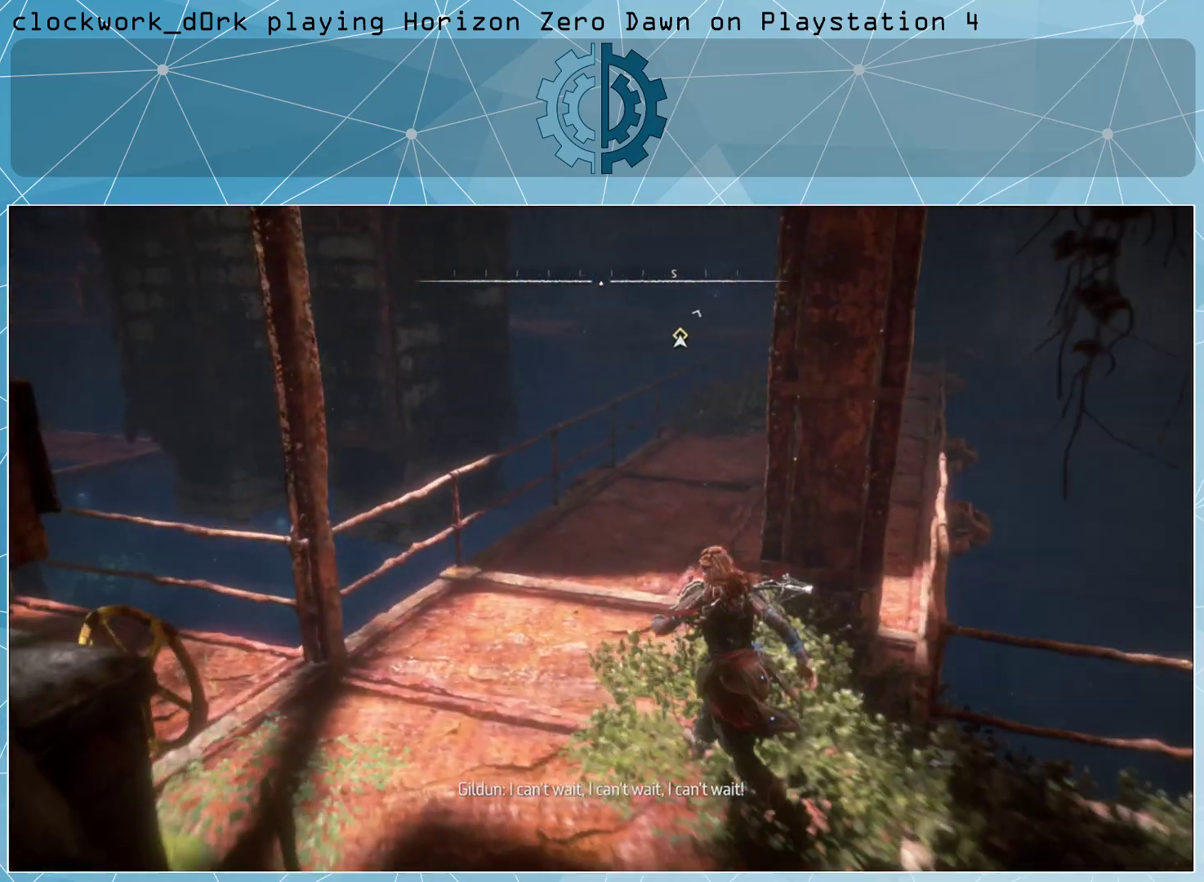
{"buttons": [], "left_stick": "up", "right_stick": "up", "events": [[33, "right_stick", "center"], [400, "right_stick", "up"]]}
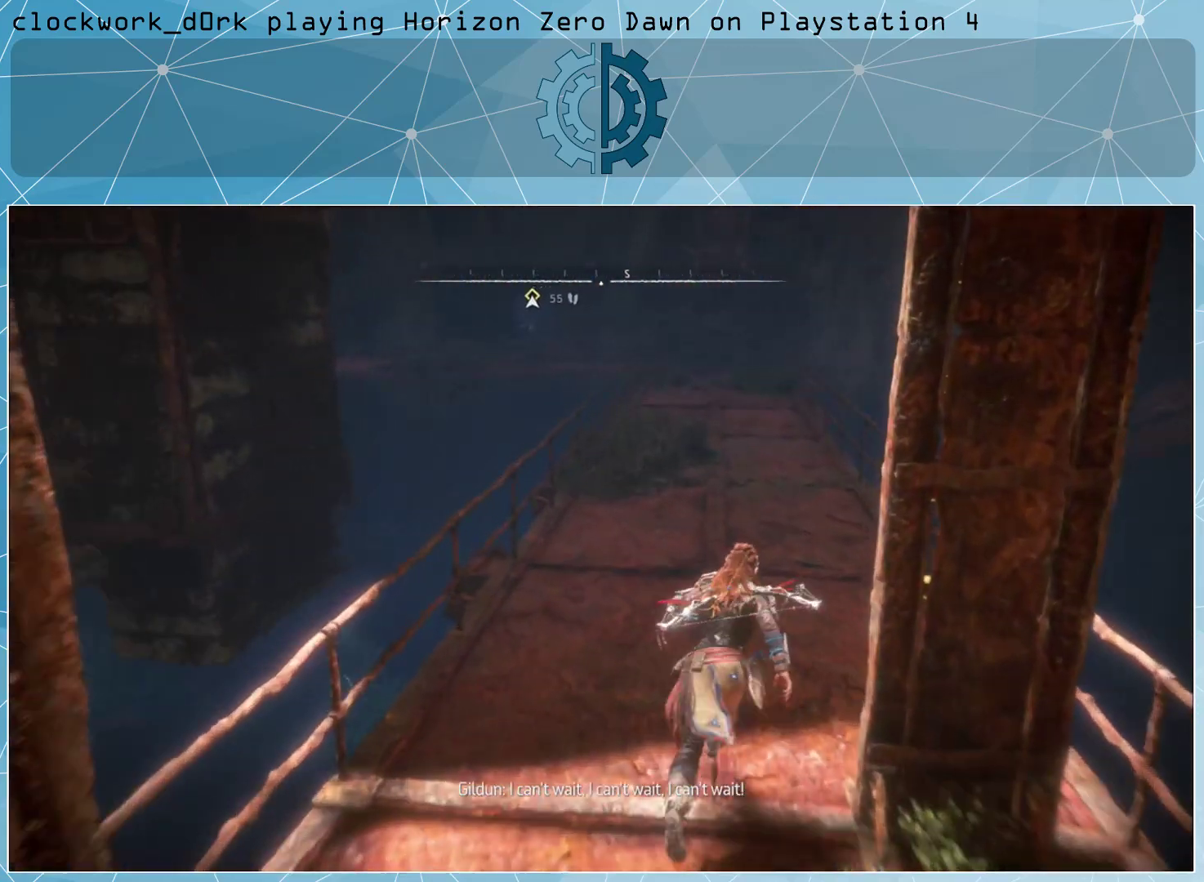
{"buttons": [], "left_stick": "up", "right_stick": "center", "events": [[100, "right_stick", "center"]]}
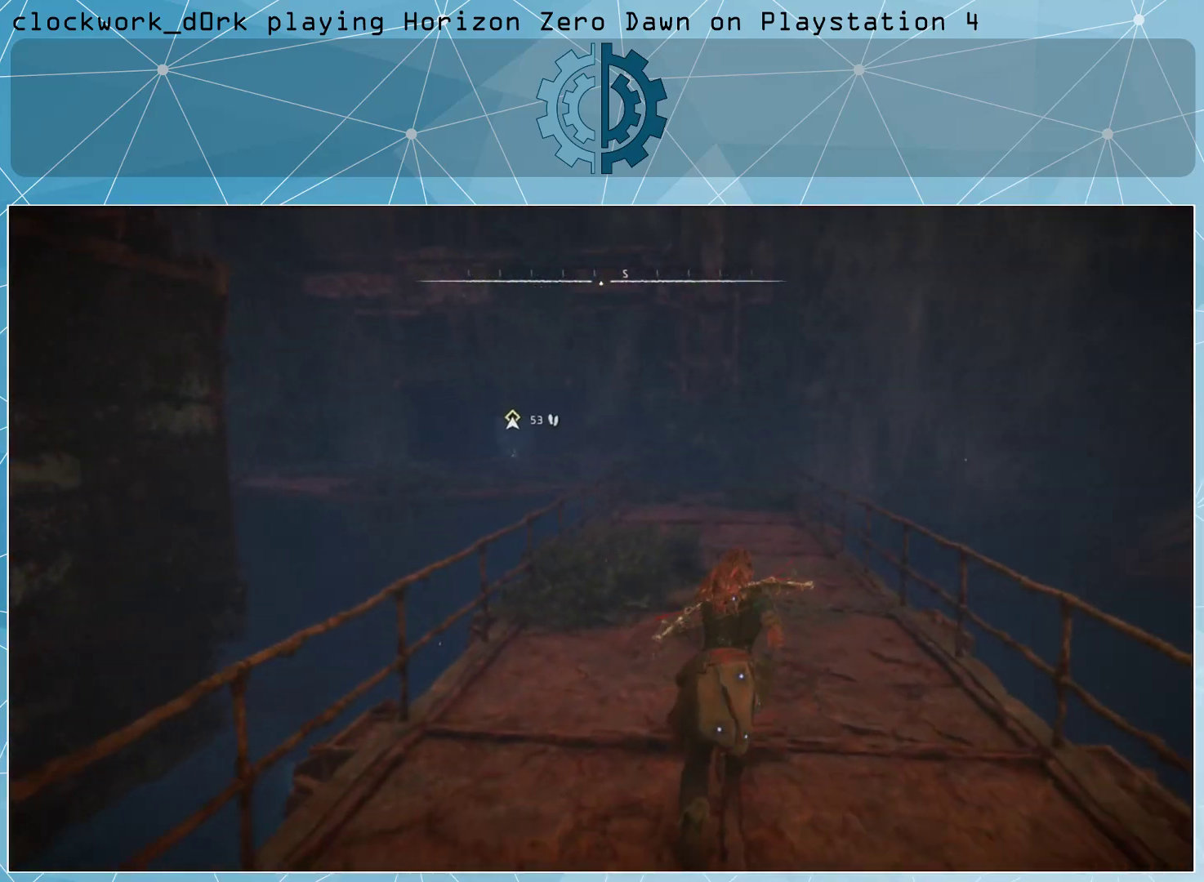
{"buttons": [], "left_stick": "up", "right_stick": "center", "events": [[67, "L3", "down"], [367, "L3", "up"]]}
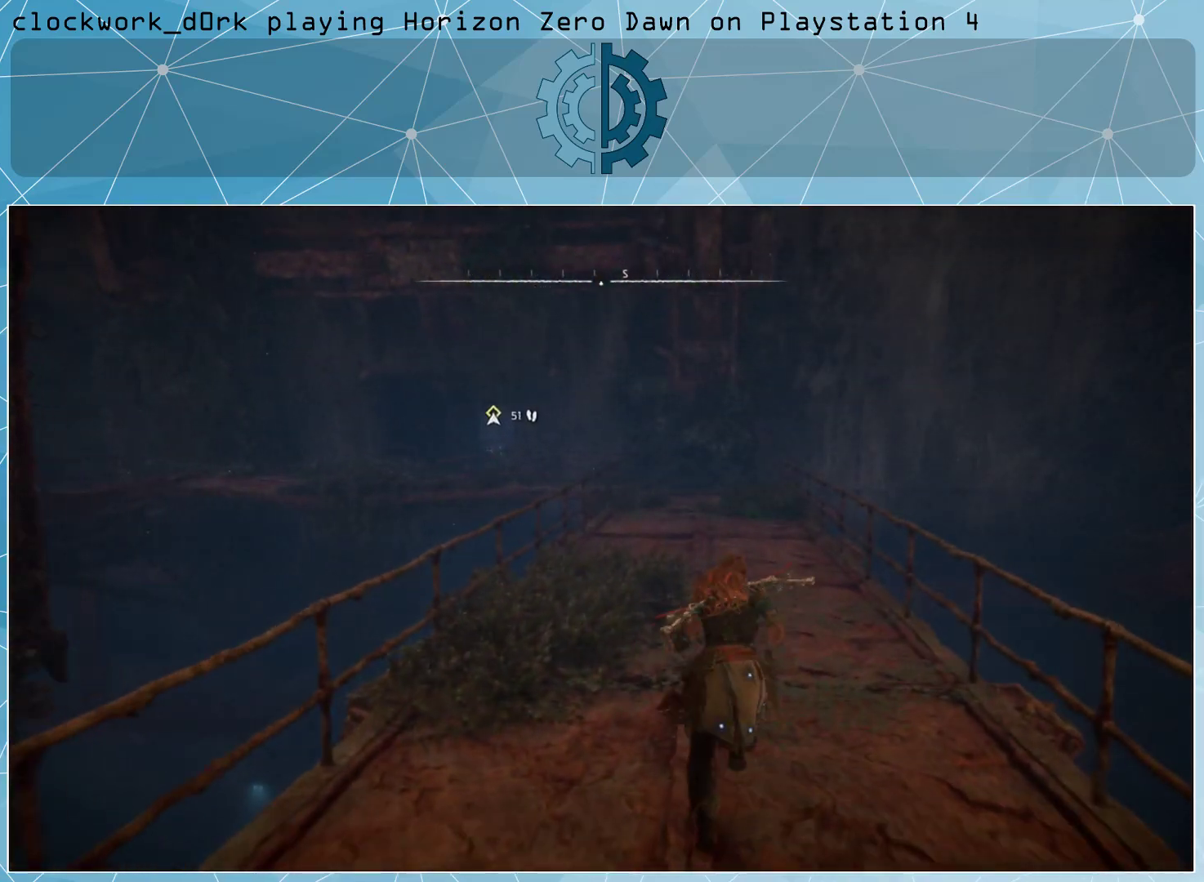
{"buttons": [], "left_stick": "up", "right_stick": "left", "events": [[500, "right_stick", "left"]]}
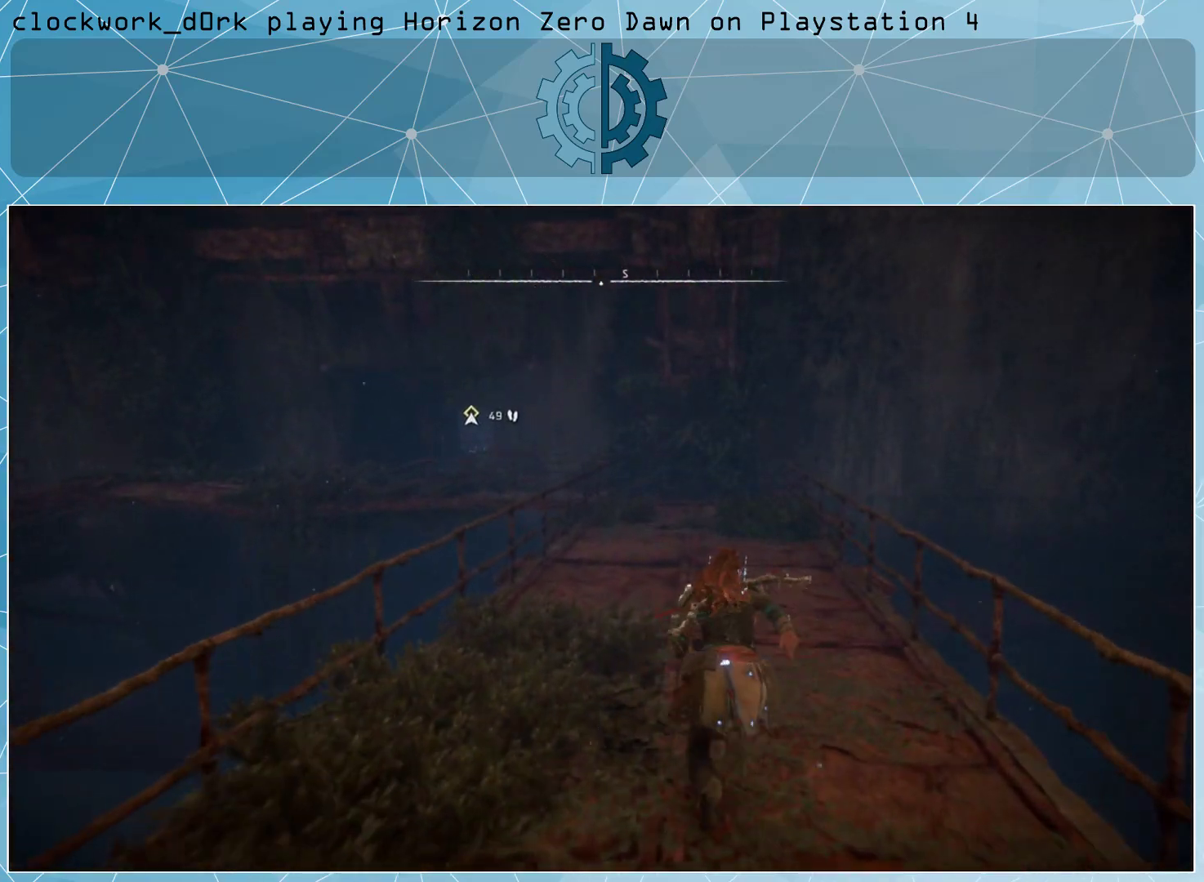
{"buttons": [], "left_stick": "up", "right_stick": "center", "events": [[167, "right_stick", "center"]]}
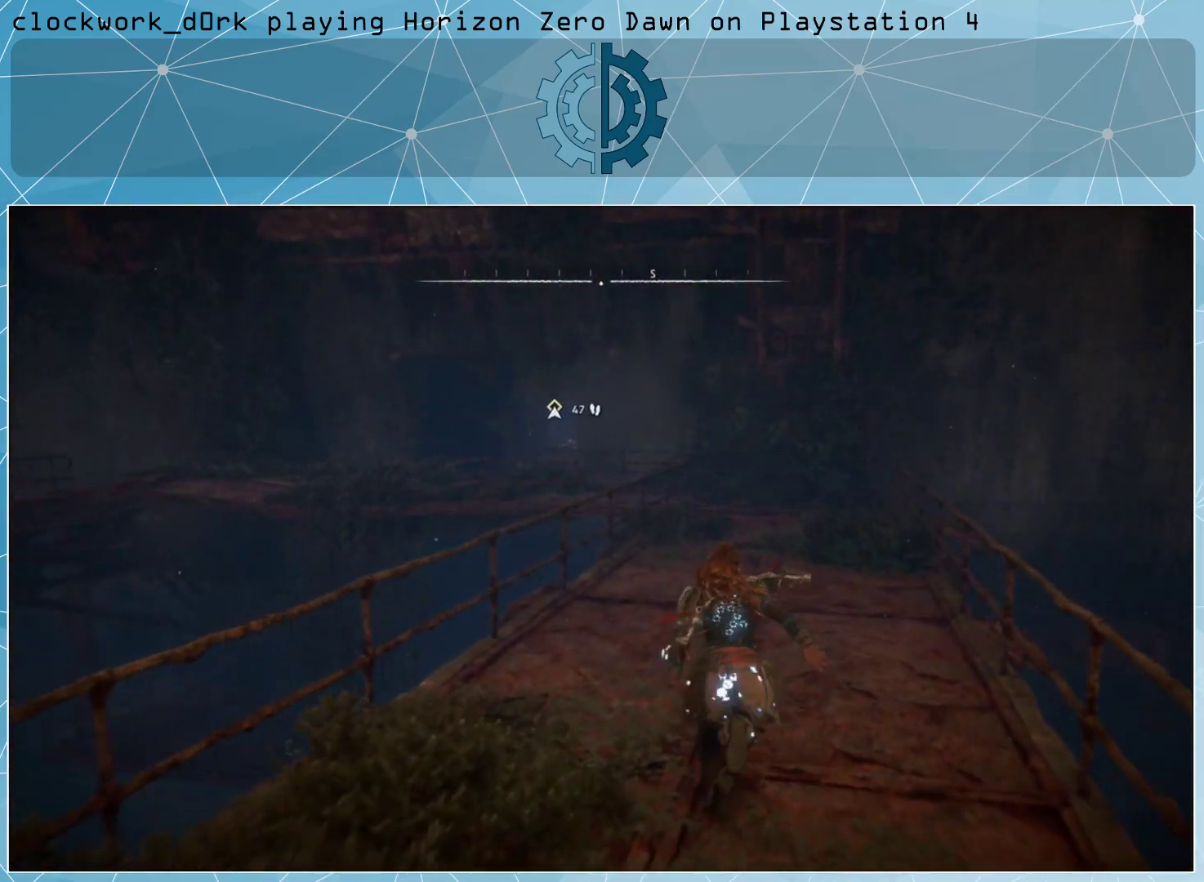
{"buttons": [], "left_stick": "up", "right_stick": "down-left", "events": [[367, "right_stick", "down-left"]]}
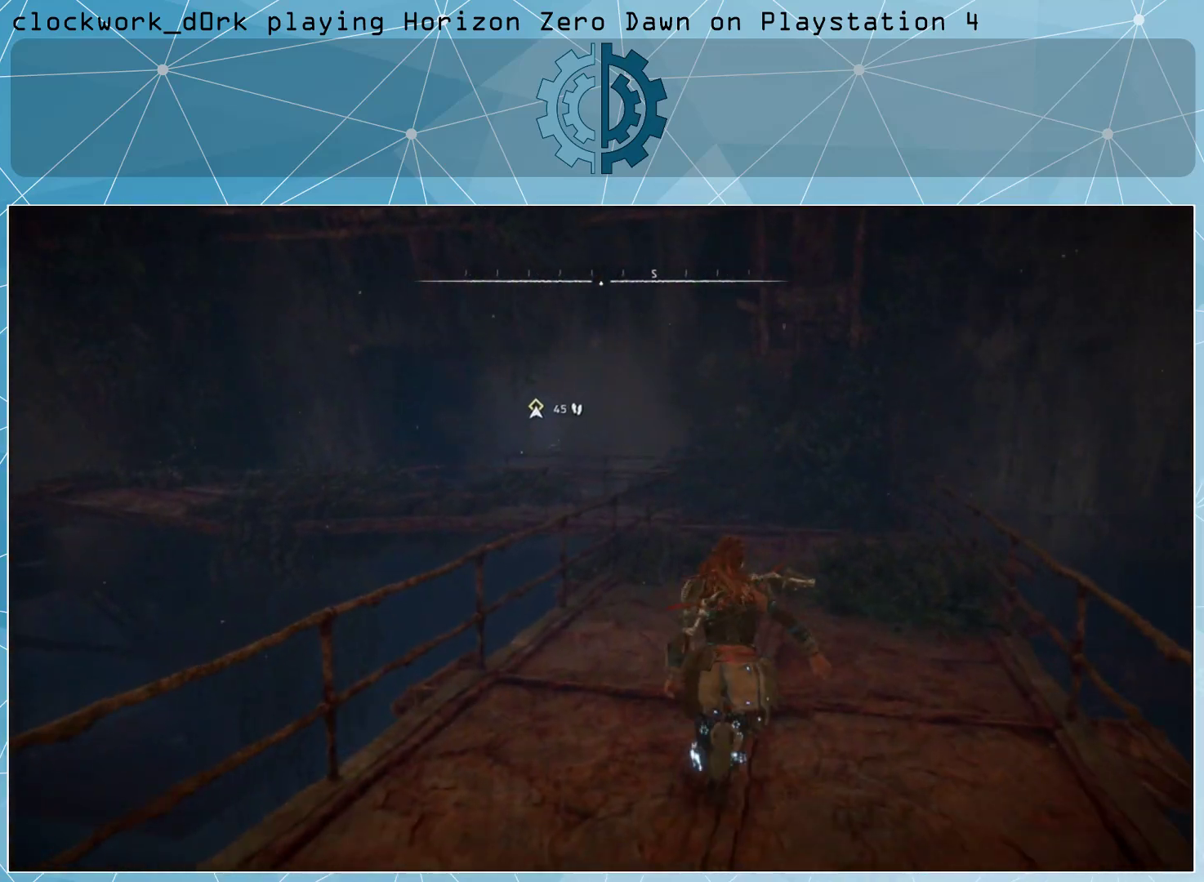
{"buttons": [], "left_stick": "up-right", "right_stick": "center", "events": [[67, "right_stick", "center"], [200, "left_stick", "up-right"]]}
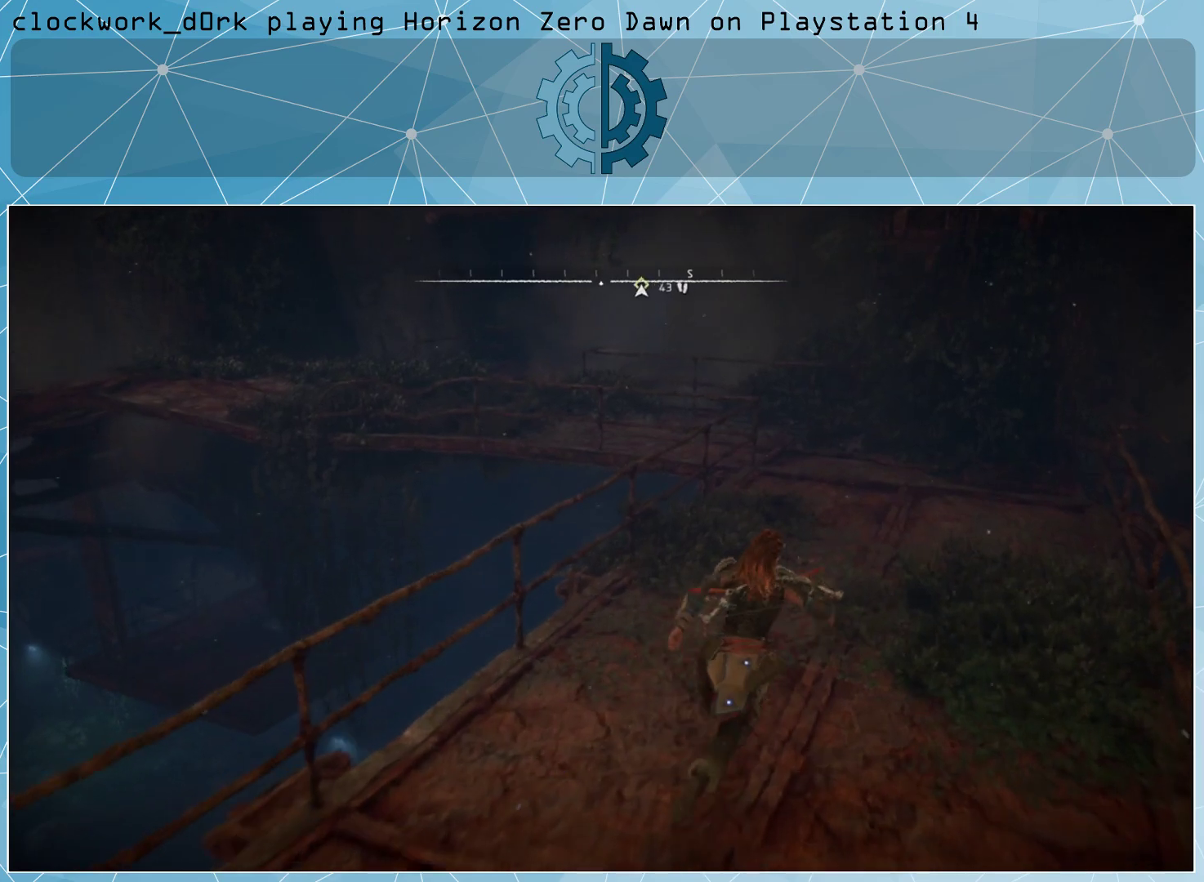
{"buttons": [], "left_stick": "up-right", "right_stick": "center", "events": [[233, "right_stick", "left"], [367, "right_stick", "center"]]}
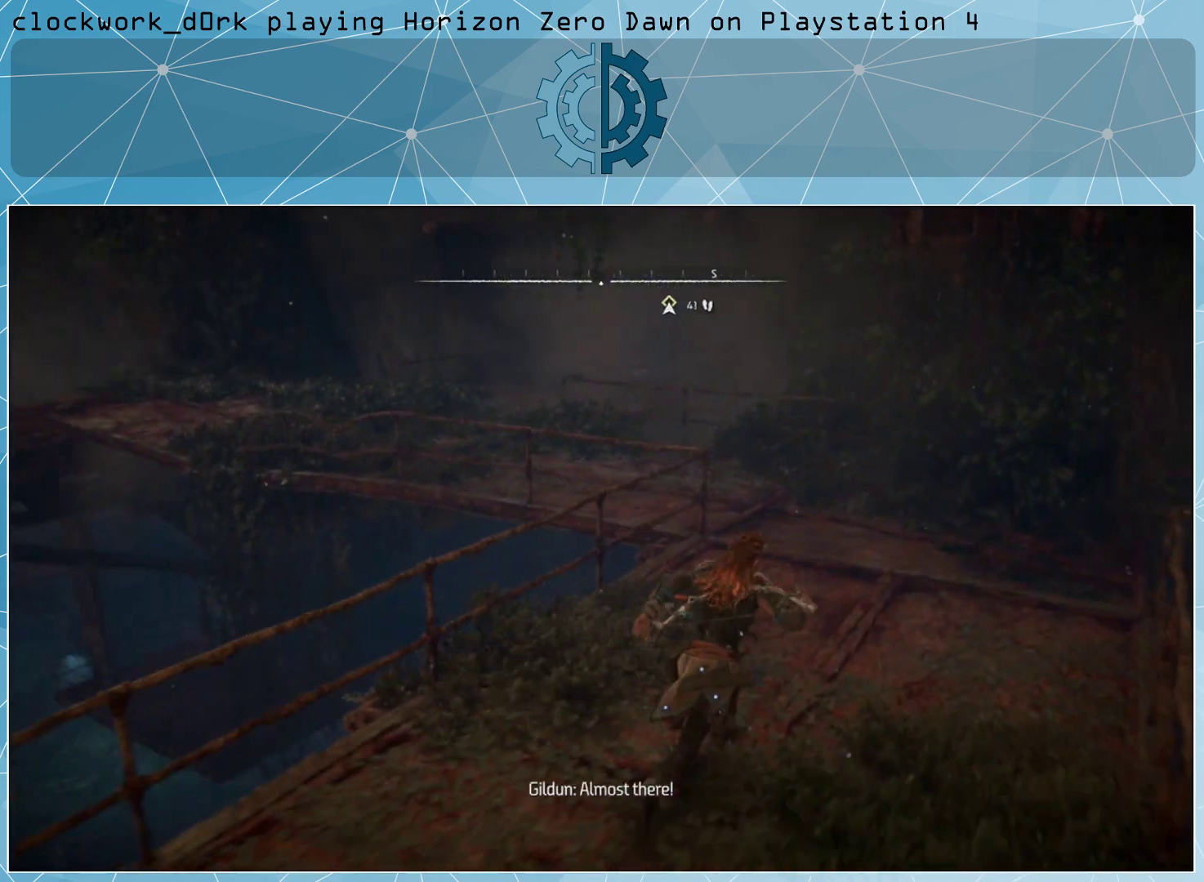
{"buttons": [], "left_stick": "up-right", "right_stick": "left", "events": [[33, "right_stick", "left"], [200, "right_stick", "center"], [333, "right_stick", "left"]]}
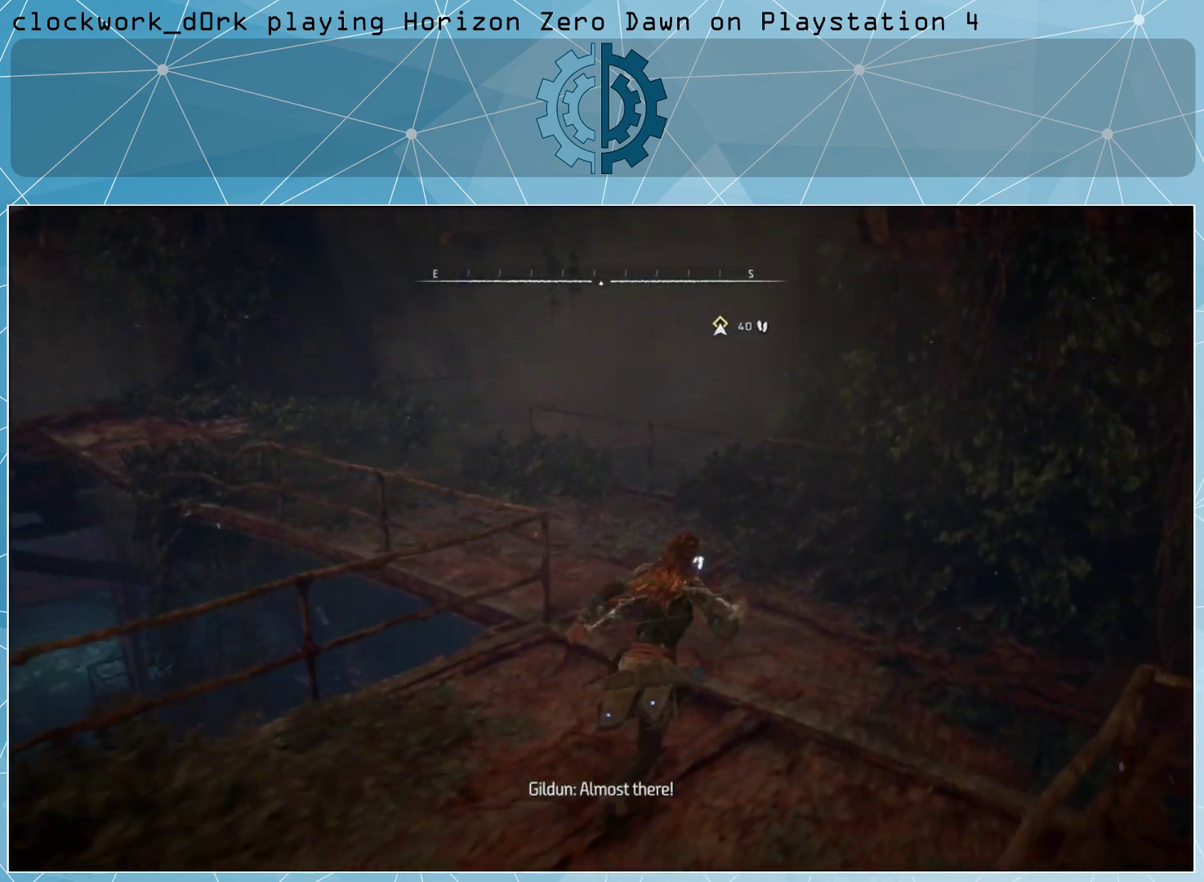
{"buttons": [], "left_stick": "center", "right_stick": "left", "events": [[133, "left_stick", "center"]]}
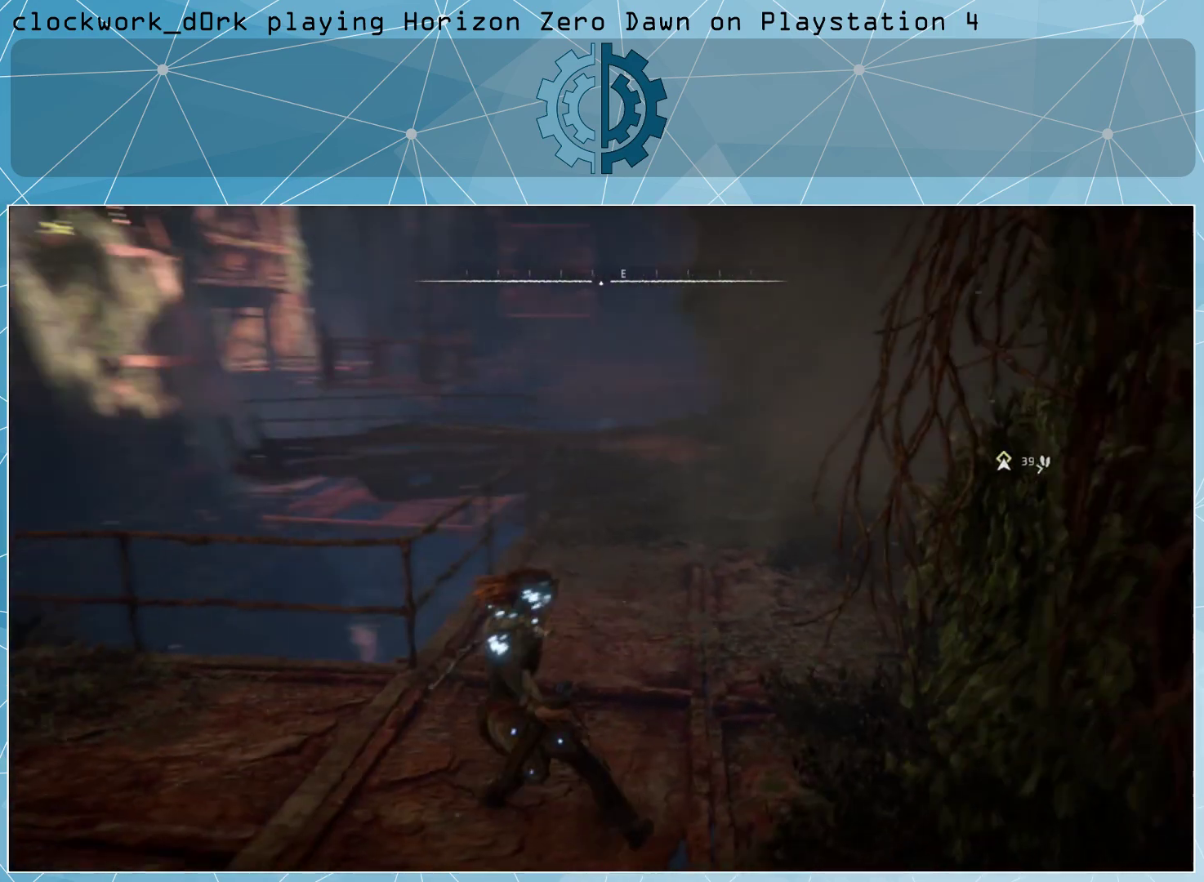
{"buttons": [], "left_stick": "right", "right_stick": "center", "events": [[167, "left_stick", "right"], [400, "right_stick", "center"]]}